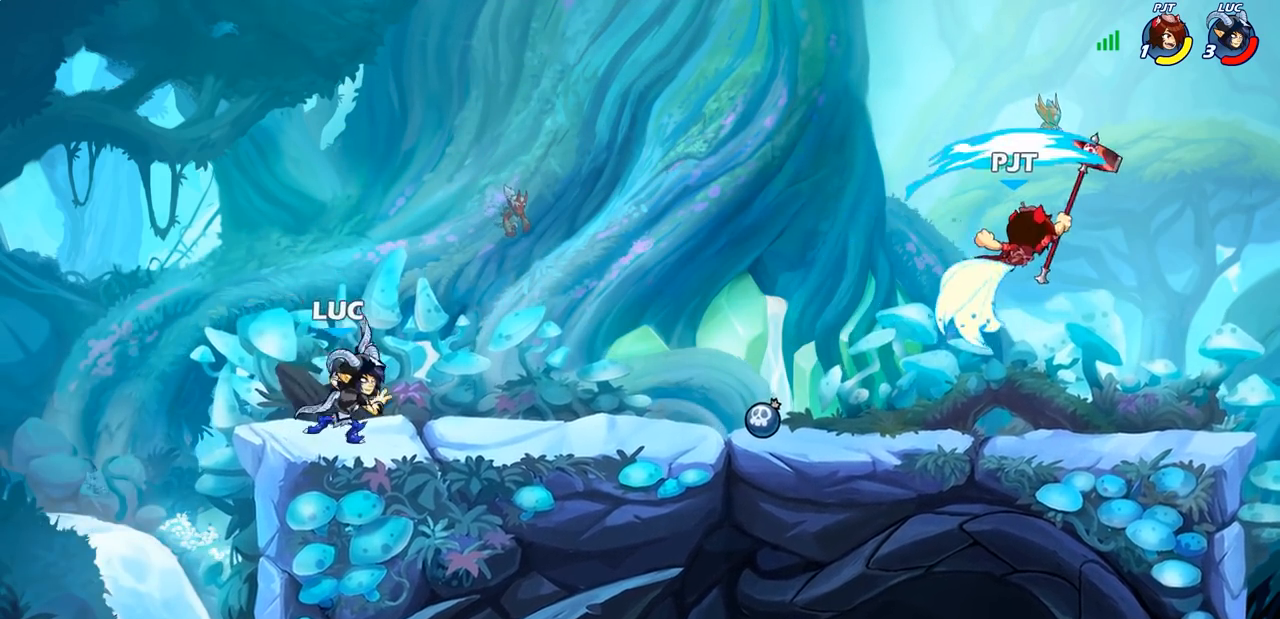
Gameplay with a controller (PlayStation layout); each line is a JSON object with the inputs held at the frame after it. "events" lists button and stick changes between this image and that frame as [ms after this image, input, new state], when the widget could be followed in between.
{"buttons": [], "left_stick": "right", "right_stick": "center", "events": [[183, "R1", "up"], [183, "R2", "up"], [200, "left_stick", "center"], [267, "left_stick", "left"], [500, "left_stick", "right"]]}
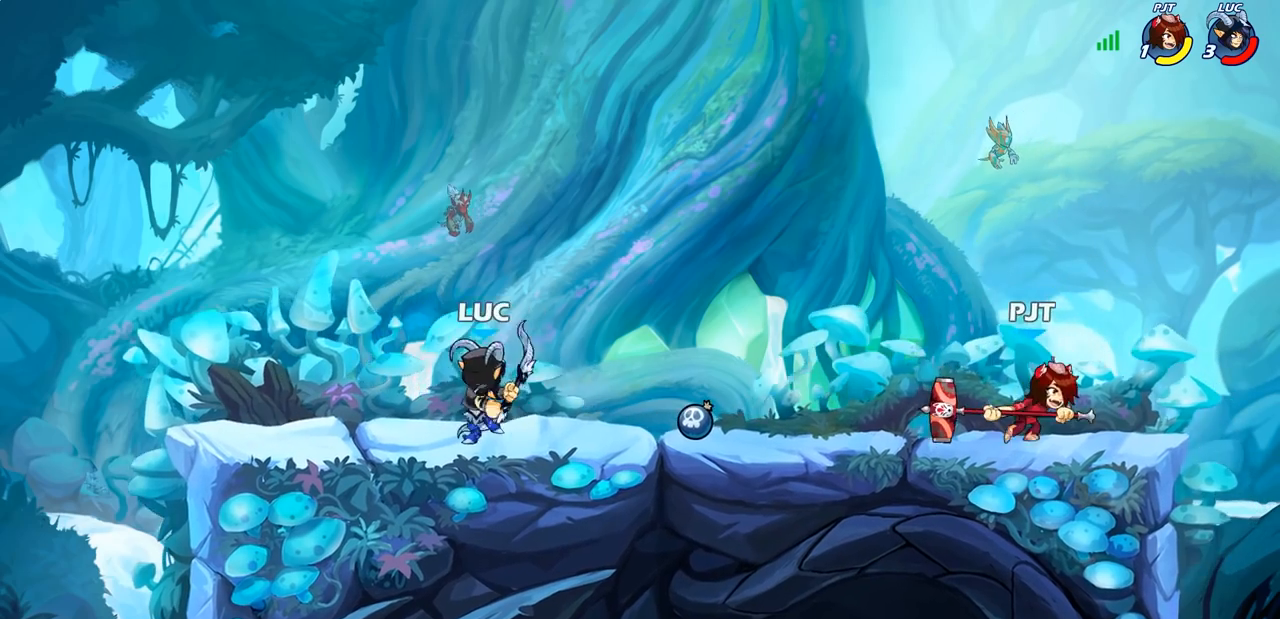
{"buttons": [], "left_stick": "center", "right_stick": "center", "events": [[200, "R2", "down"], [267, "left_stick", "down"], [283, "SQUARE", "down"], [333, "R2", "up"], [367, "SQUARE", "up"], [433, "left_stick", "center"]]}
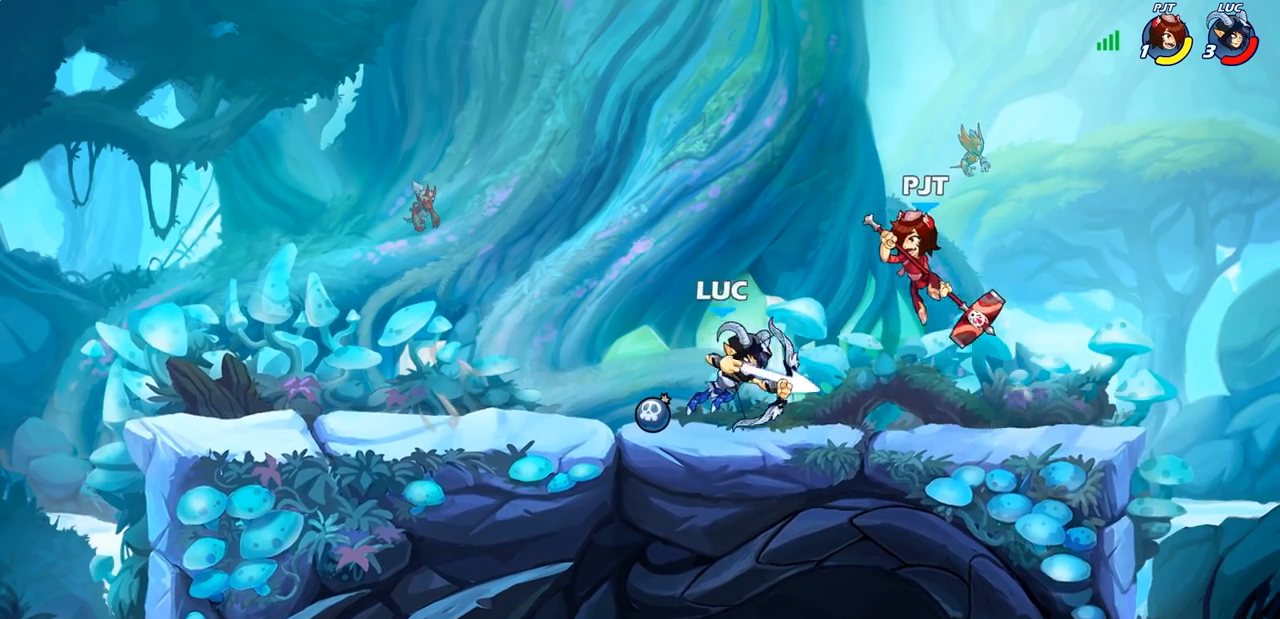
{"buttons": ["R2"], "left_stick": "up-right", "right_stick": "center", "events": [[300, "left_stick", "up-left"], [317, "CROSS", "down"], [383, "left_stick", "up-right"], [450, "R2", "down"], [467, "CROSS", "up"]]}
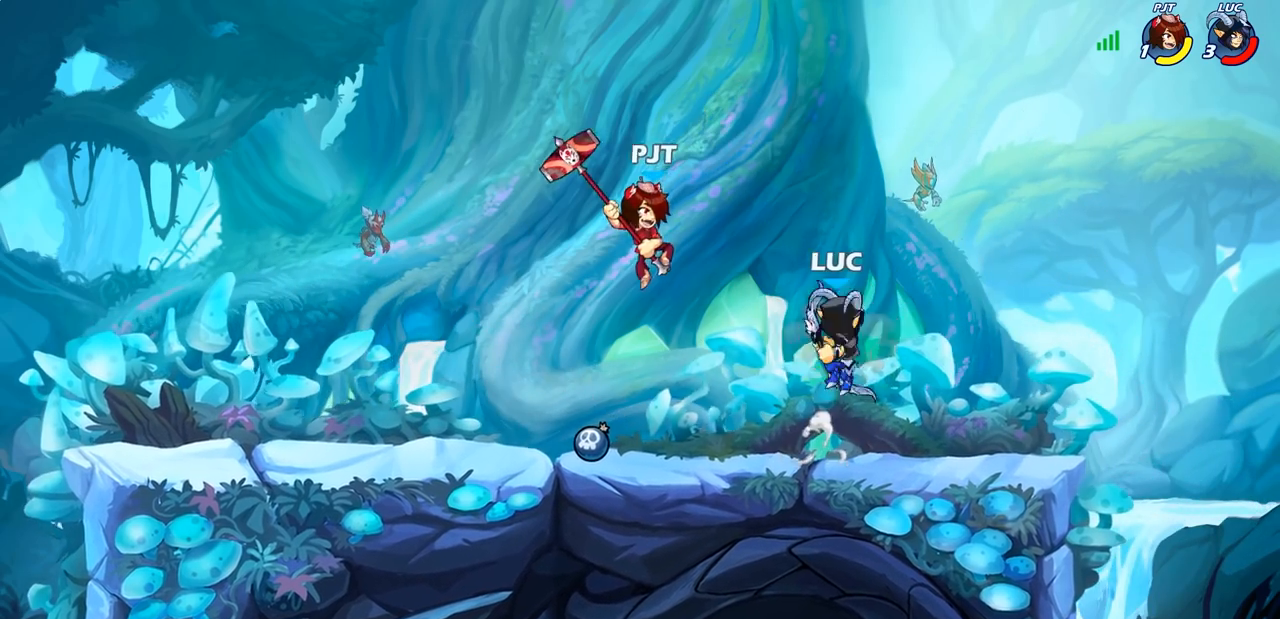
{"buttons": [], "left_stick": "center", "right_stick": "center", "events": [[50, "R1", "down"], [133, "R1", "up"], [133, "R2", "up"], [150, "left_stick", "left"], [250, "left_stick", "down-left"], [317, "SQUARE", "down"], [417, "SQUARE", "up"], [433, "left_stick", "center"]]}
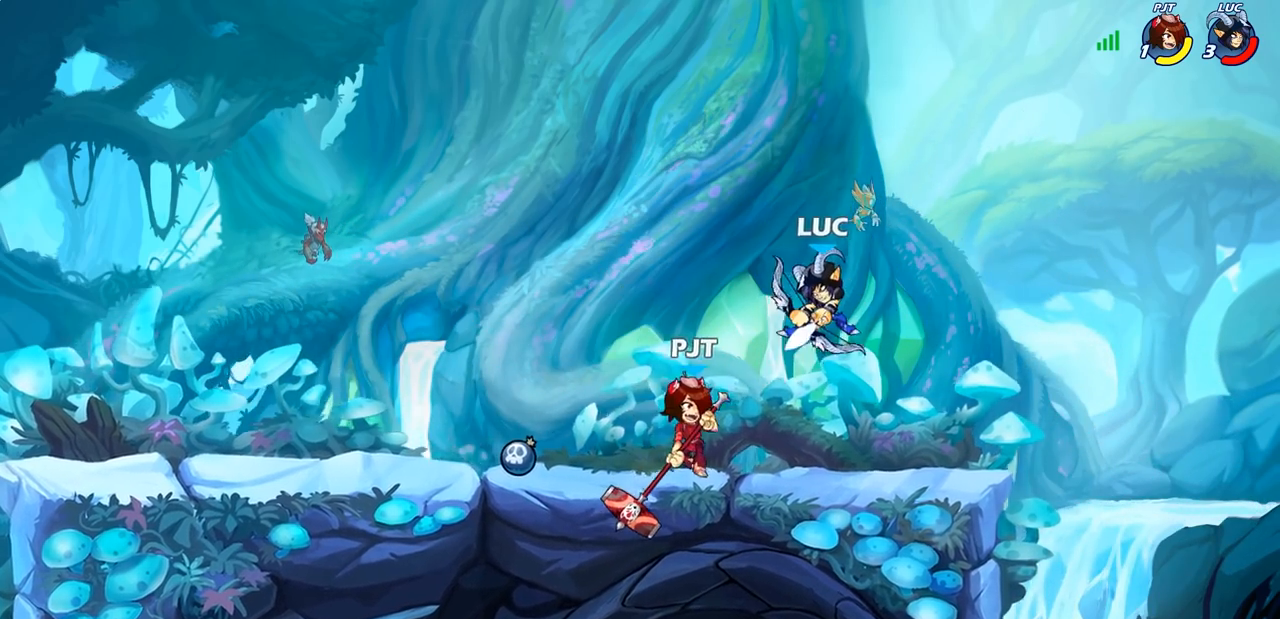
{"buttons": [], "left_stick": "center", "right_stick": "center", "events": []}
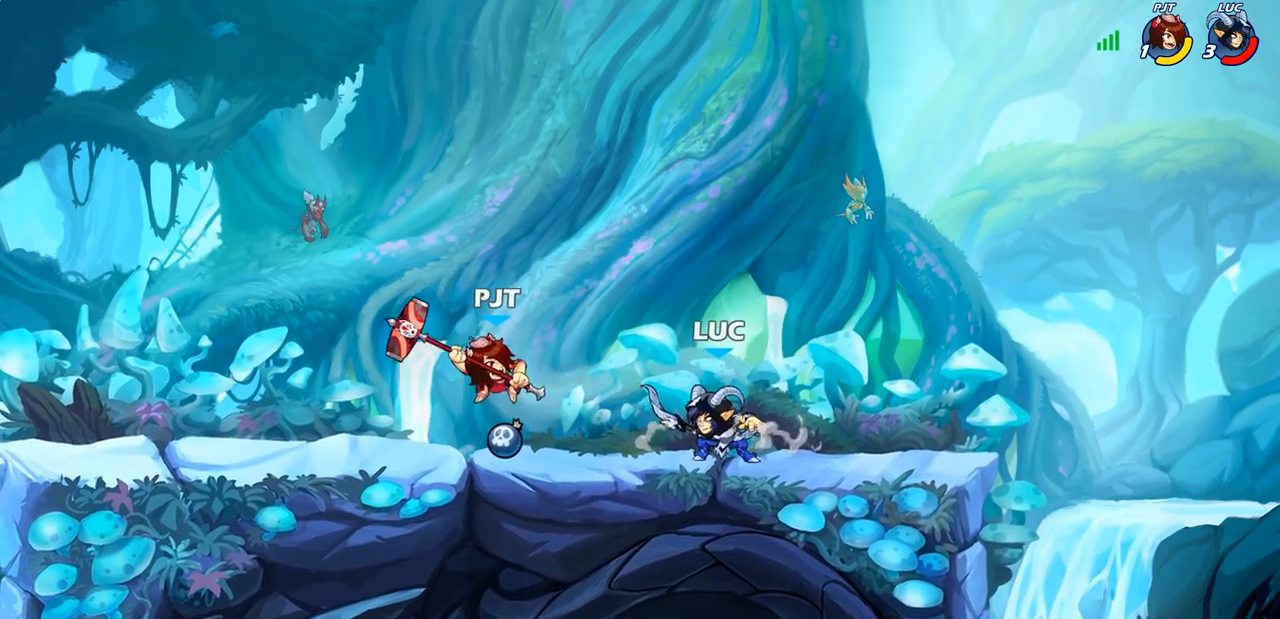
{"buttons": ["SQUARE"], "left_stick": "right", "right_stick": "center", "events": [[150, "left_stick", "left"], [183, "R2", "down"], [267, "left_stick", "center"], [283, "R2", "up"], [433, "left_stick", "right"], [467, "SQUARE", "down"]]}
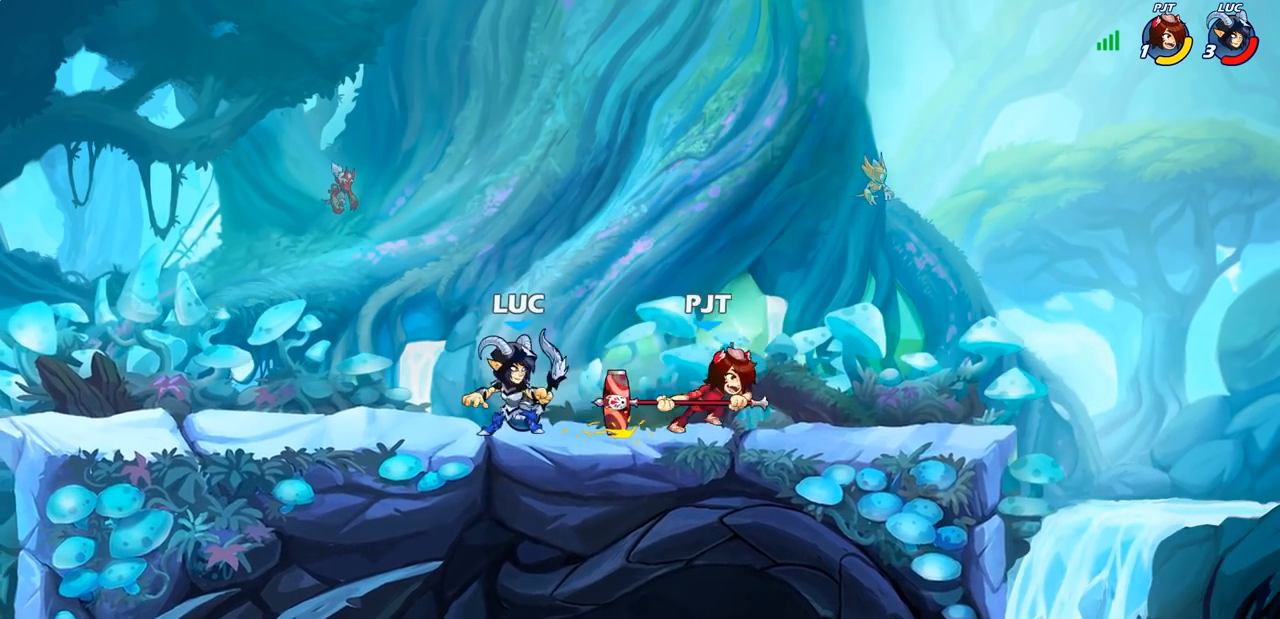
{"buttons": [], "left_stick": "center", "right_stick": "center", "events": [[67, "SQUARE", "up"], [183, "left_stick", "center"]]}
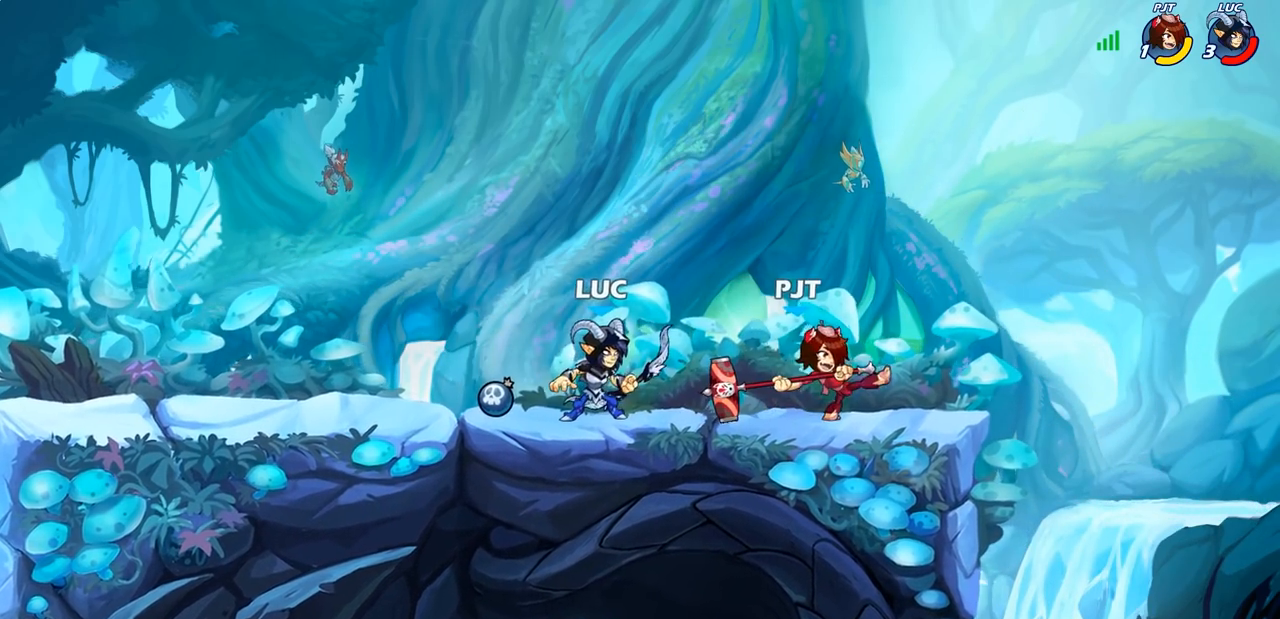
{"buttons": [], "left_stick": "left", "right_stick": "center", "events": [[17, "left_stick", "right"], [33, "SQUARE", "down"], [83, "left_stick", "center"], [150, "SQUARE", "up"], [433, "left_stick", "down"], [500, "left_stick", "left"]]}
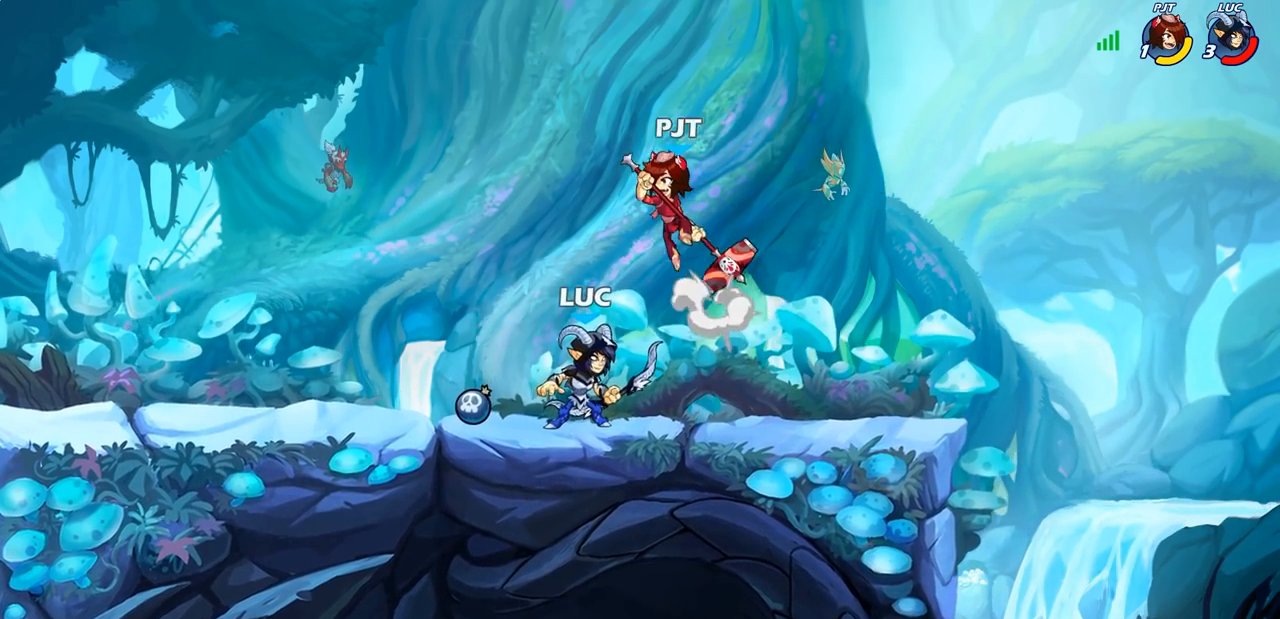
{"buttons": [], "left_stick": "center", "right_stick": "center", "events": [[67, "left_stick", "center"], [100, "SQUARE", "down"], [133, "right_stick", "right"], [183, "SQUARE", "up"], [183, "right_stick", "center"]]}
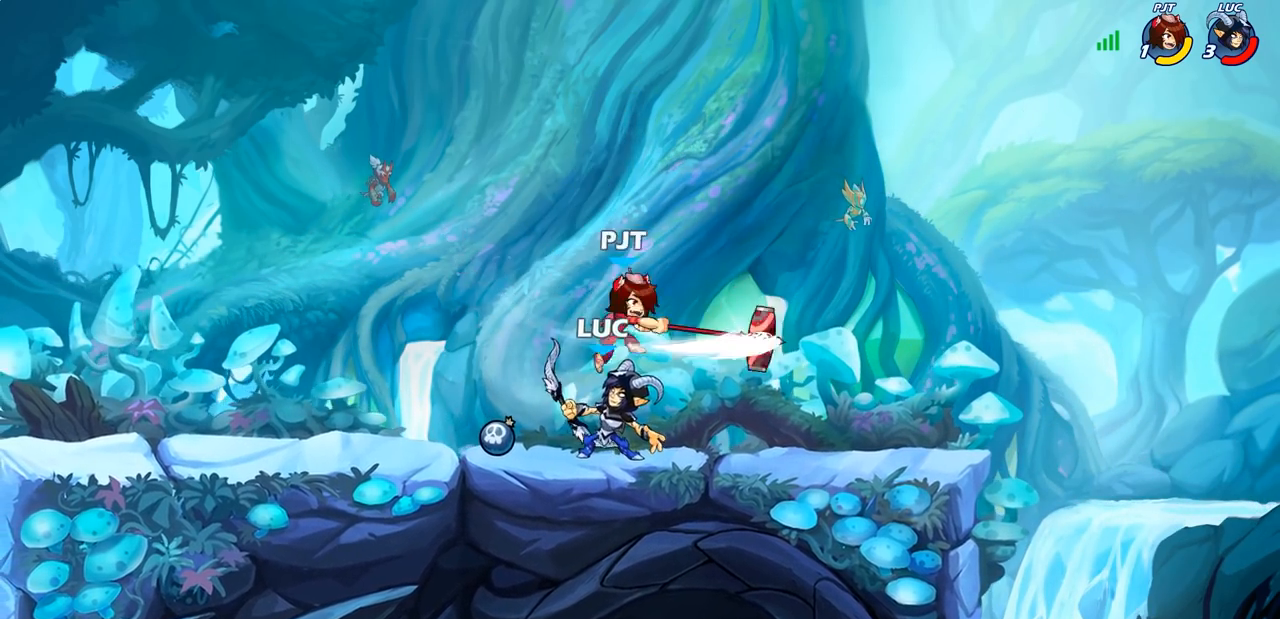
{"buttons": [], "left_stick": "right", "right_stick": "center", "events": [[167, "left_stick", "right"], [367, "SQUARE", "down"], [467, "SQUARE", "up"]]}
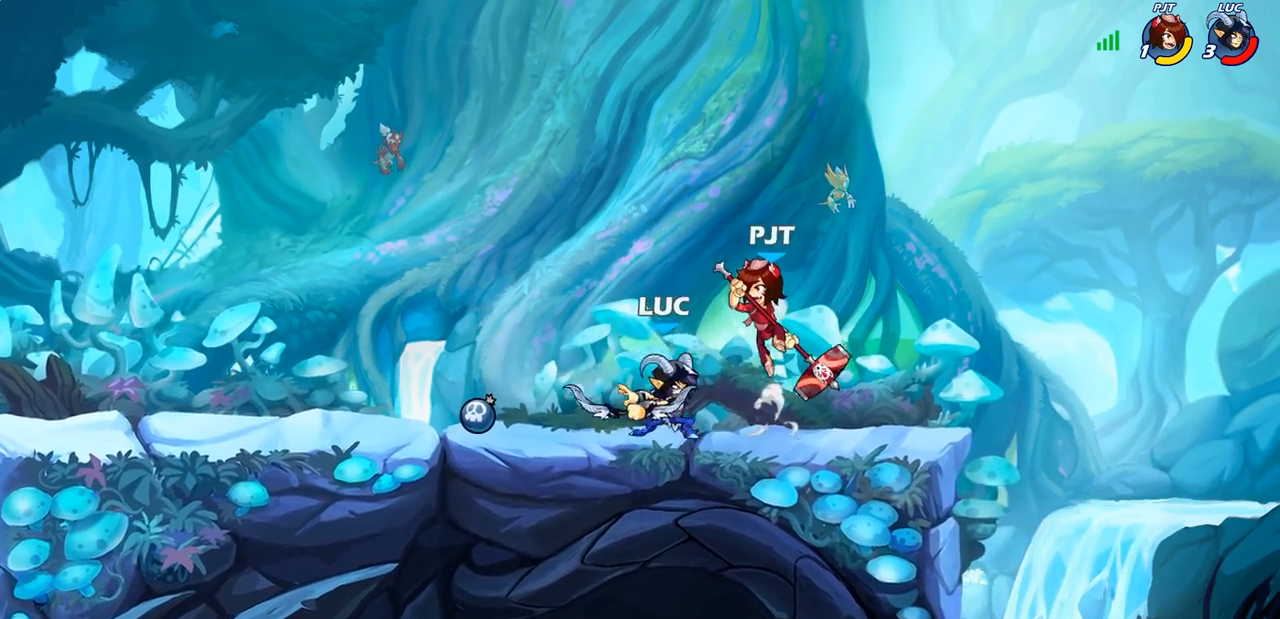
{"buttons": ["CROSS"], "left_stick": "up", "right_stick": "center", "events": [[33, "left_stick", "center"], [333, "left_stick", "right"], [367, "CROSS", "down"], [483, "left_stick", "up"]]}
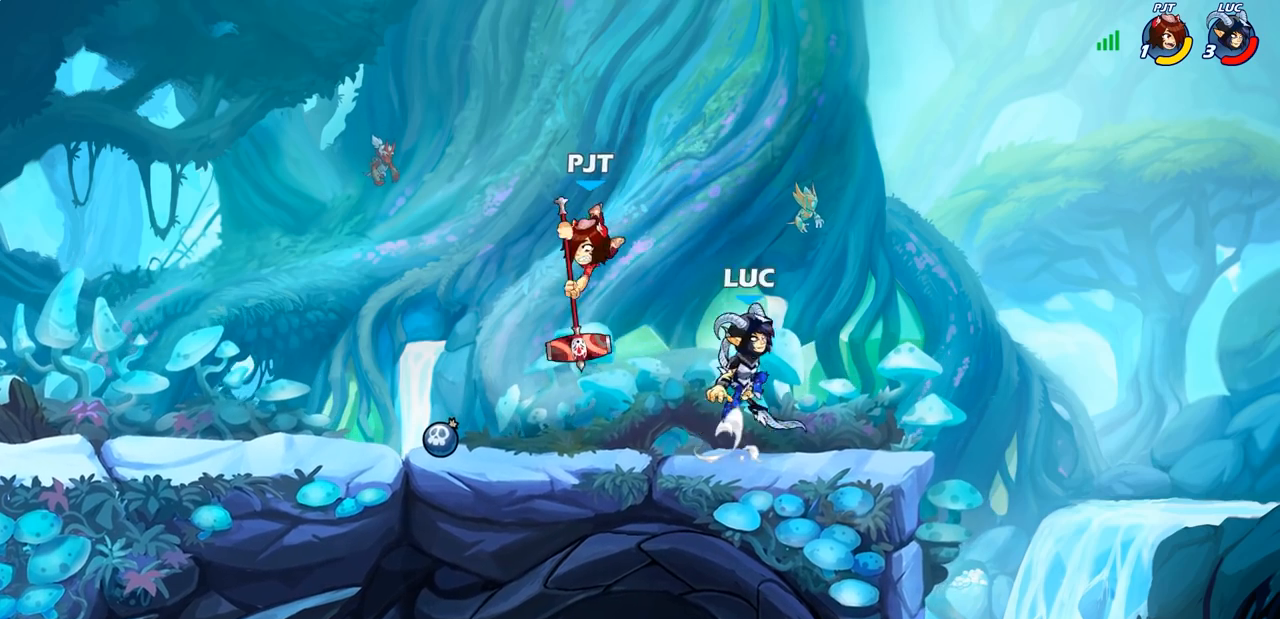
{"buttons": [], "left_stick": "center", "right_stick": "center", "events": [[17, "CROSS", "up"], [33, "R2", "down"], [117, "left_stick", "left"], [200, "R2", "up"], [217, "left_stick", "down-left"], [300, "SQUARE", "down"], [367, "SQUARE", "up"], [433, "left_stick", "center"]]}
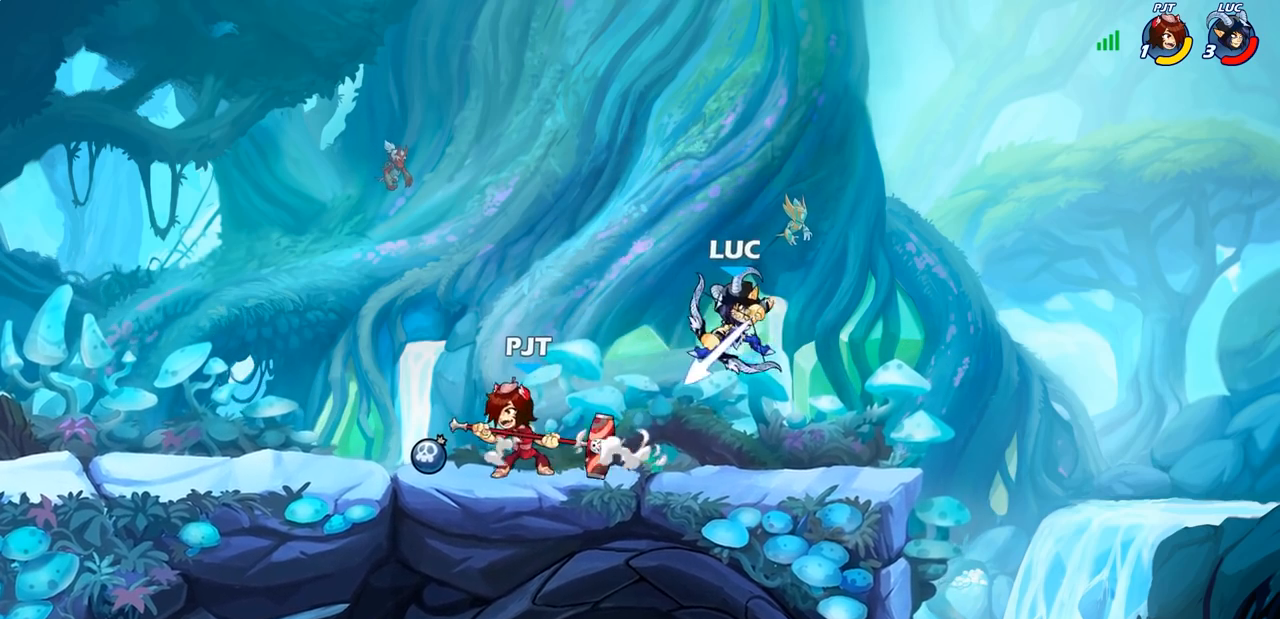
{"buttons": [], "left_stick": "right", "right_stick": "center", "events": [[233, "left_stick", "right"], [350, "CROSS", "down"], [483, "CROSS", "up"]]}
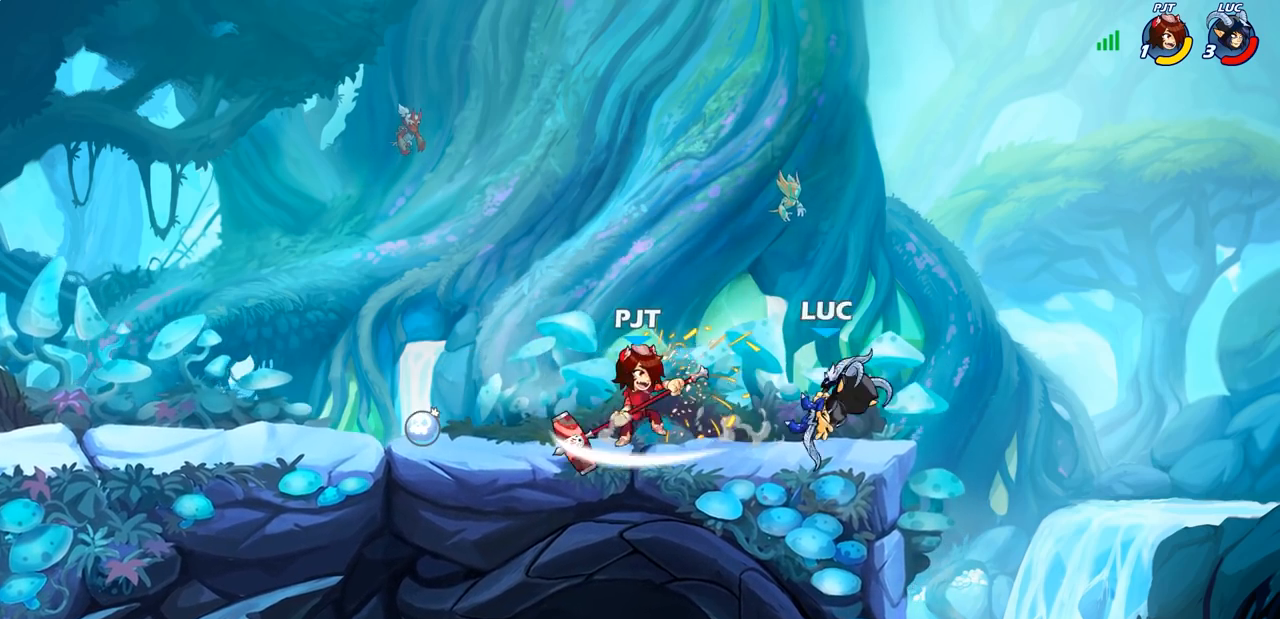
{"buttons": ["R2"], "left_stick": "up", "right_stick": "center", "events": [[33, "left_stick", "left"], [150, "CROSS", "down"], [183, "left_stick", "up"], [283, "R2", "down"], [317, "CROSS", "up"]]}
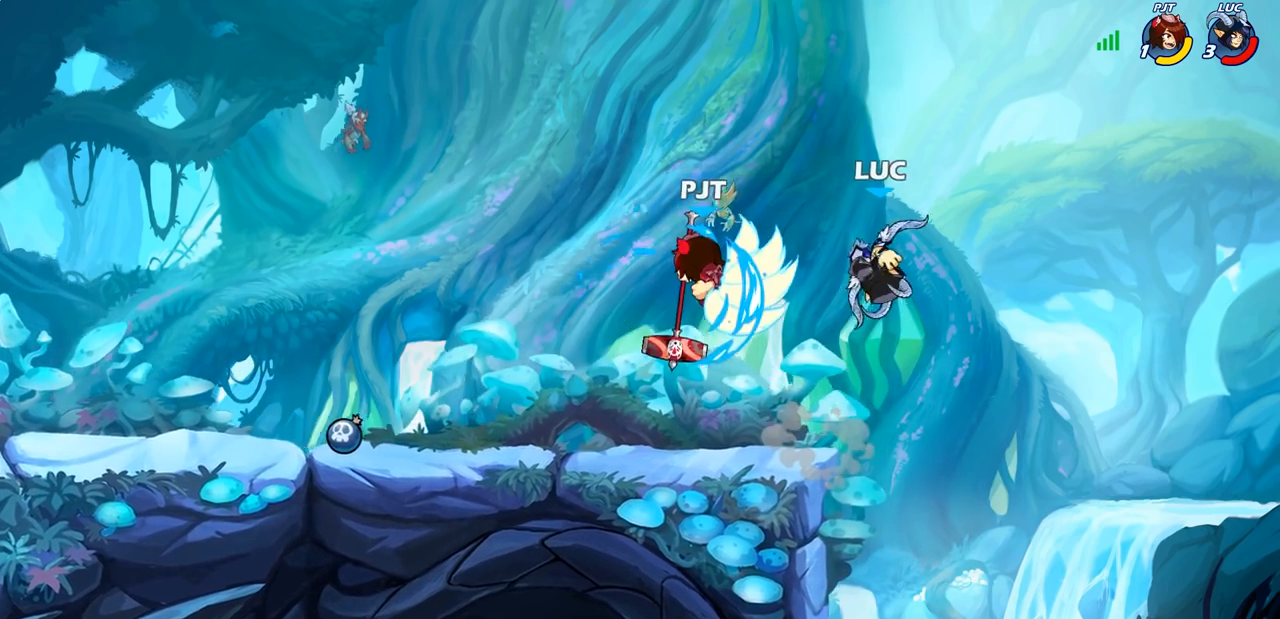
{"buttons": [], "left_stick": "left", "right_stick": "center", "events": [[33, "R2", "up"], [83, "left_stick", "right"], [433, "left_stick", "left"]]}
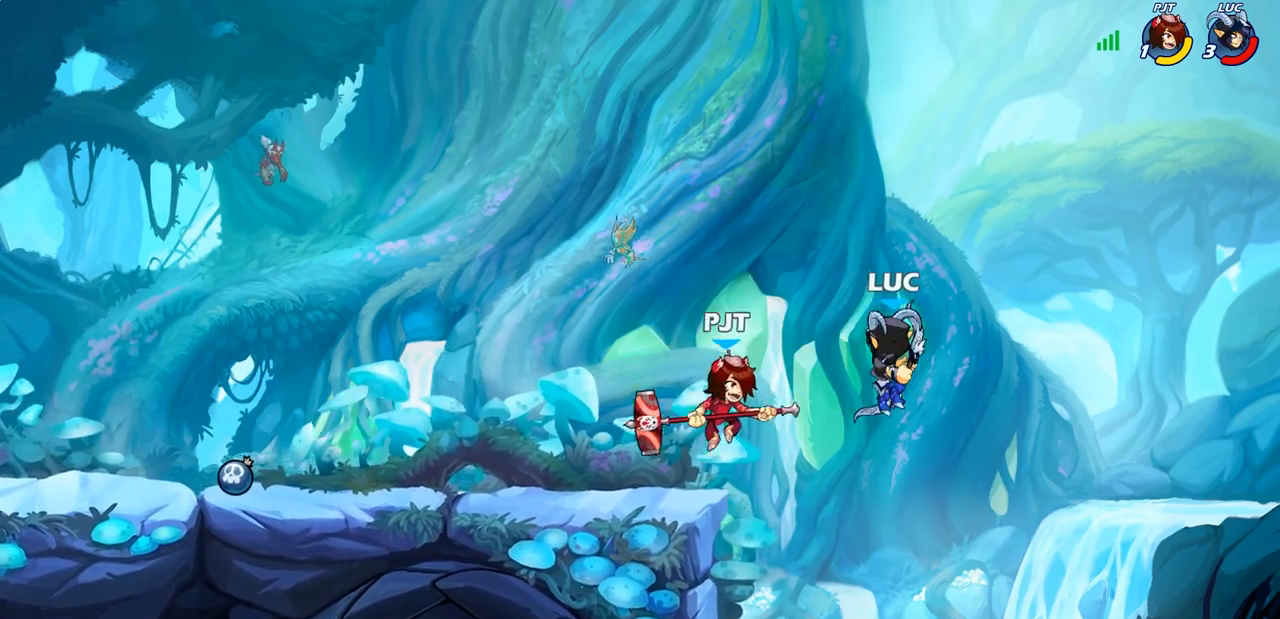
{"buttons": [], "left_stick": "center", "right_stick": "center", "events": [[133, "CIRCLE", "down"], [150, "left_stick", "center"], [217, "CIRCLE", "up"]]}
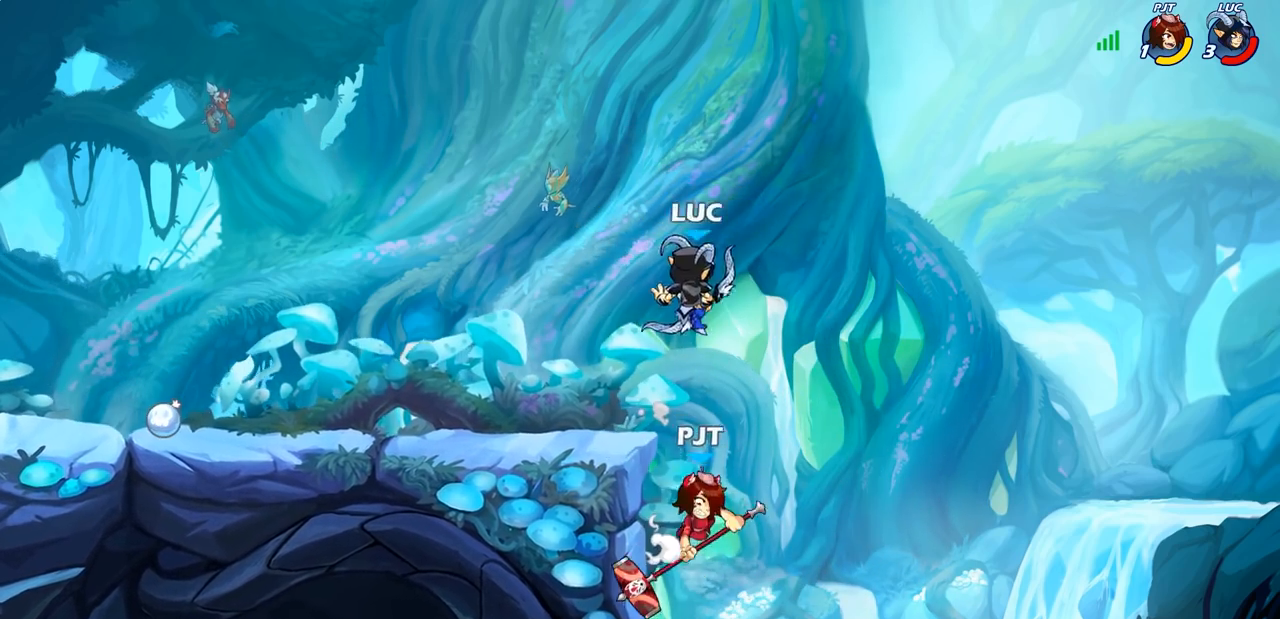
{"buttons": [], "left_stick": "right", "right_stick": "center", "events": [[133, "left_stick", "right"], [167, "CROSS", "down"], [233, "left_stick", "up"], [300, "left_stick", "left"], [317, "CROSS", "up"], [467, "left_stick", "right"]]}
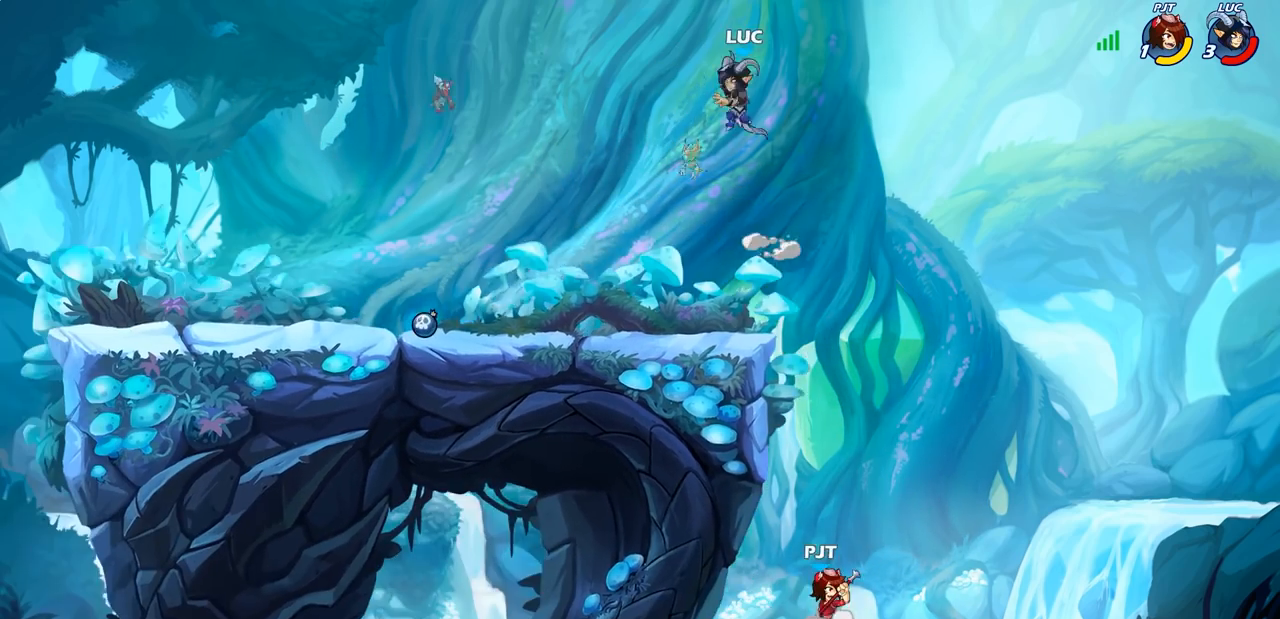
{"buttons": [], "left_stick": "down-right", "right_stick": "center", "events": [[83, "left_stick", "left"], [167, "left_stick", "down-left"], [417, "left_stick", "down-right"]]}
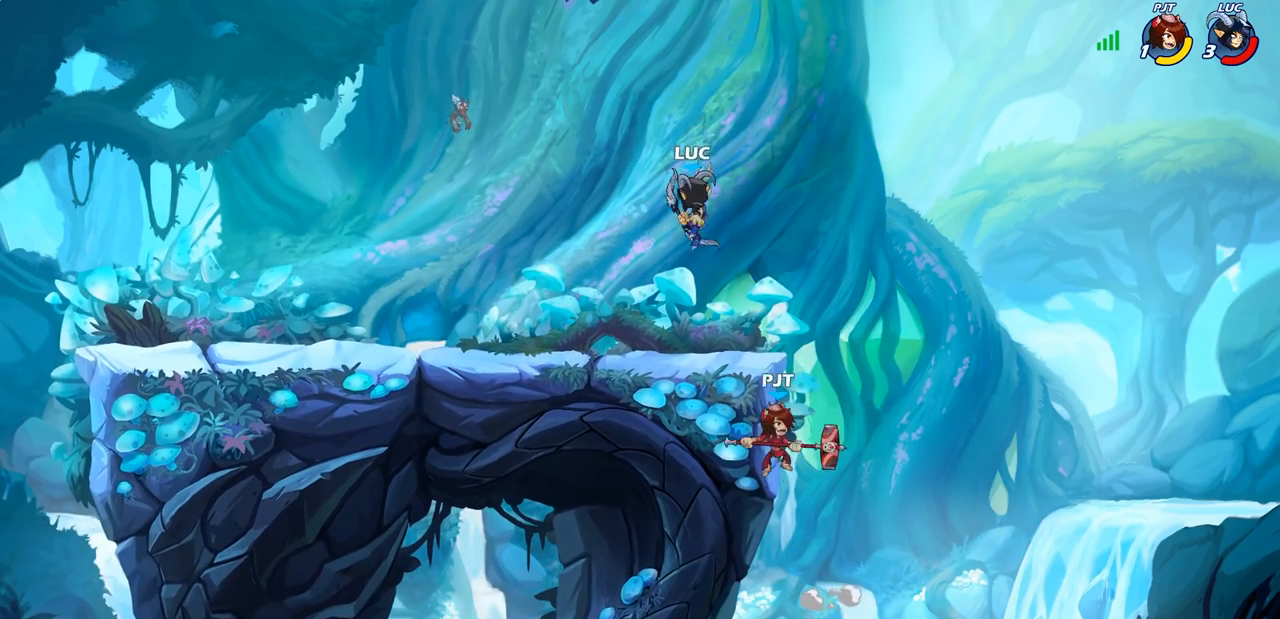
{"buttons": [], "left_stick": "center", "right_stick": "center", "events": [[83, "left_stick", "down"], [167, "CIRCLE", "down"], [250, "CIRCLE", "up"], [250, "left_stick", "center"]]}
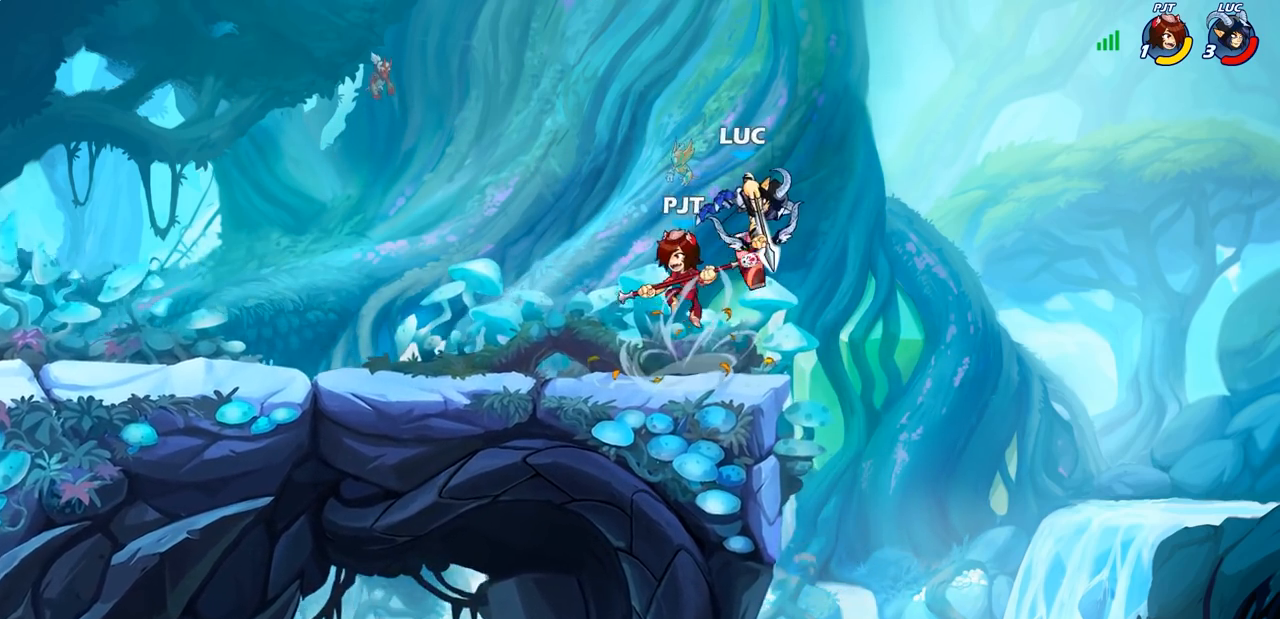
{"buttons": [], "left_stick": "right", "right_stick": "center", "events": [[433, "left_stick", "right"]]}
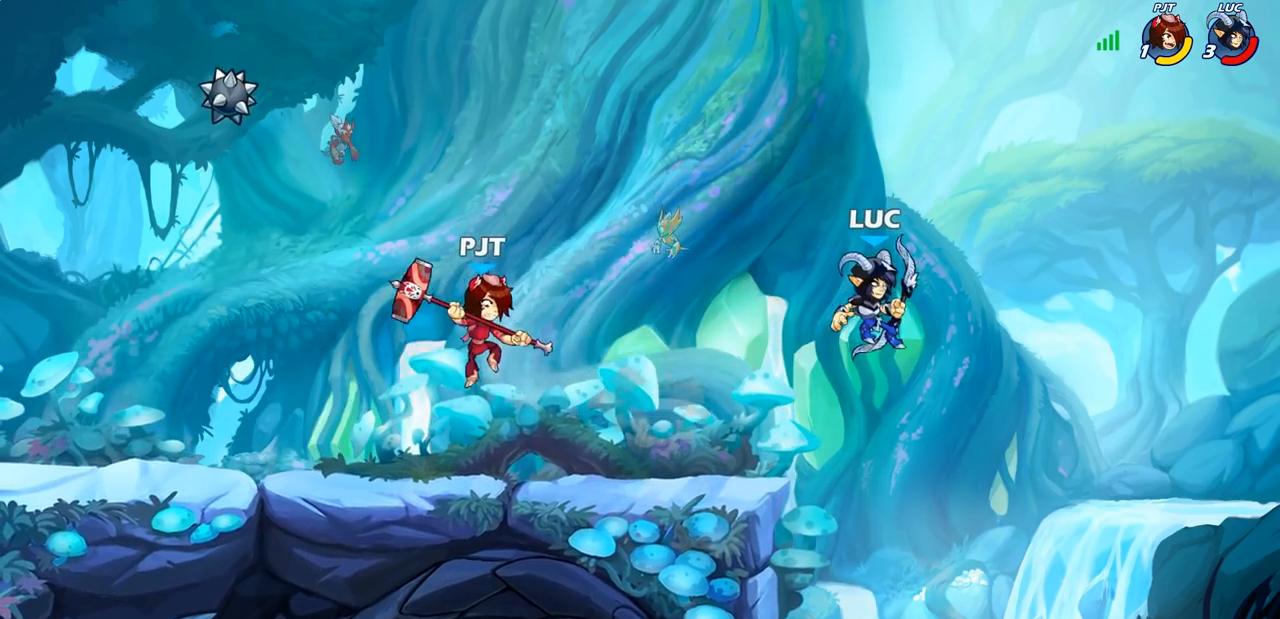
{"buttons": [], "left_stick": "center", "right_stick": "center", "events": [[250, "left_stick", "left"], [283, "R2", "down"], [333, "CIRCLE", "down"], [400, "CIRCLE", "up"], [400, "R2", "up"], [467, "left_stick", "center"]]}
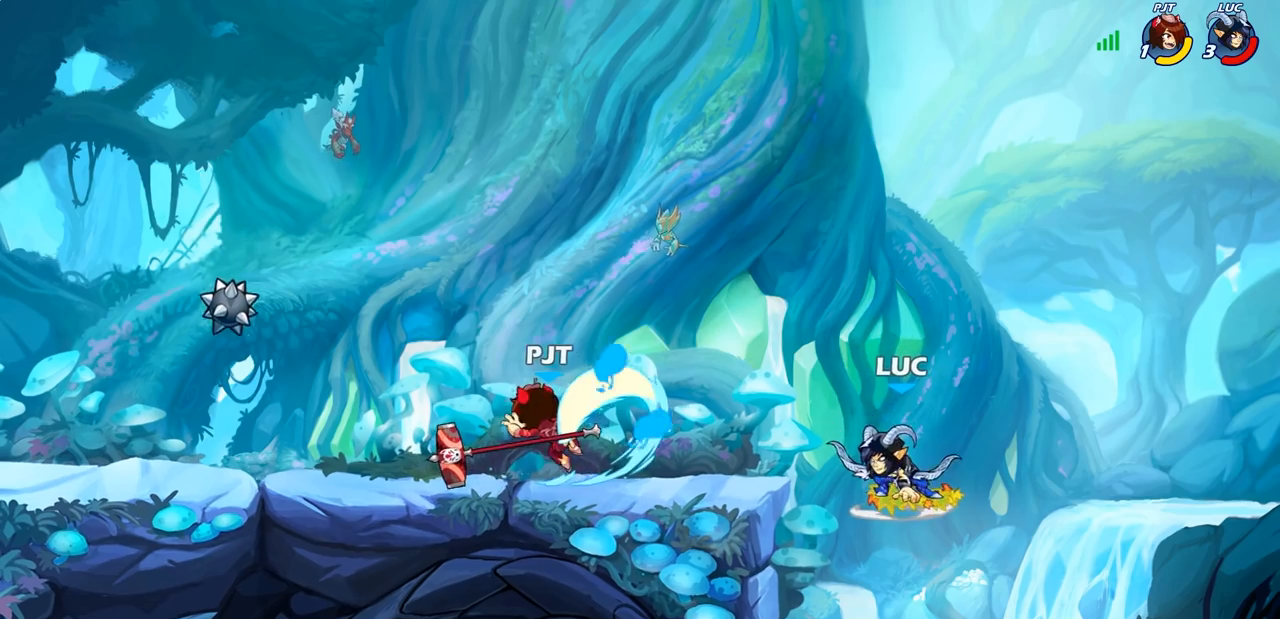
{"buttons": [], "left_stick": "center", "right_stick": "center", "events": [[133, "left_stick", "left"], [450, "left_stick", "center"]]}
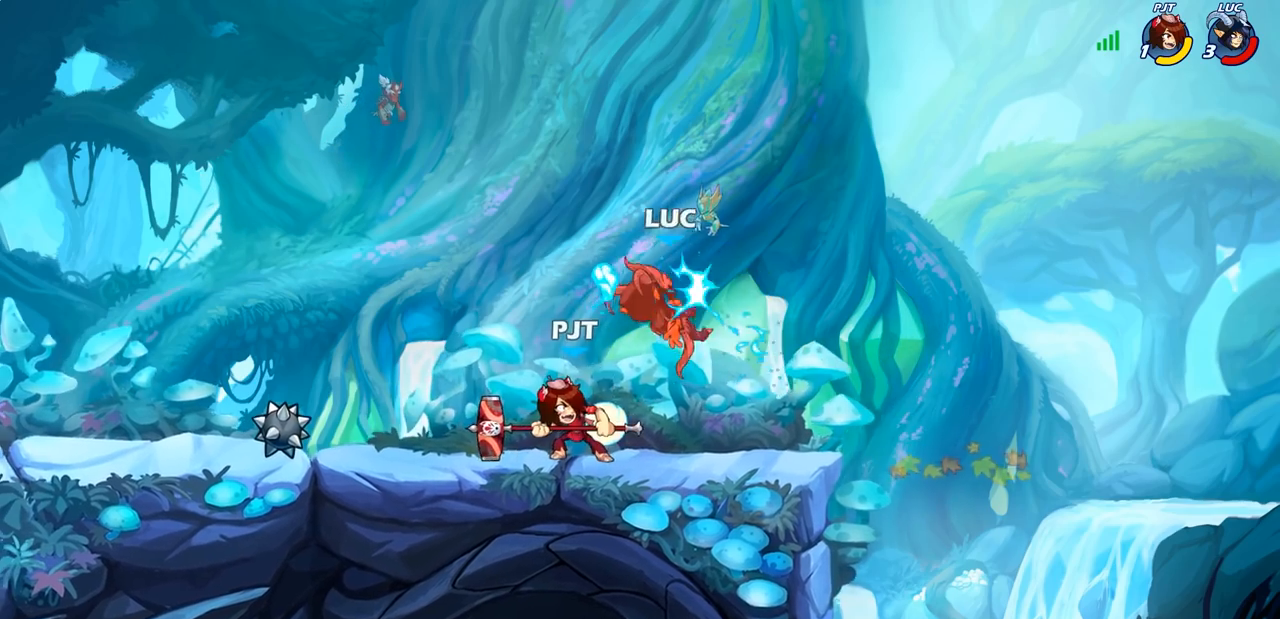
{"buttons": ["CROSS", "R2"], "left_stick": "up-left", "right_stick": "center", "events": [[200, "CROSS", "down"], [200, "left_stick", "up-right"], [233, "R1", "down"], [233, "R2", "down"], [400, "CROSS", "up"], [400, "R1", "up"], [400, "R2", "up"], [467, "R2", "down"], [483, "CROSS", "down"], [483, "left_stick", "up-left"]]}
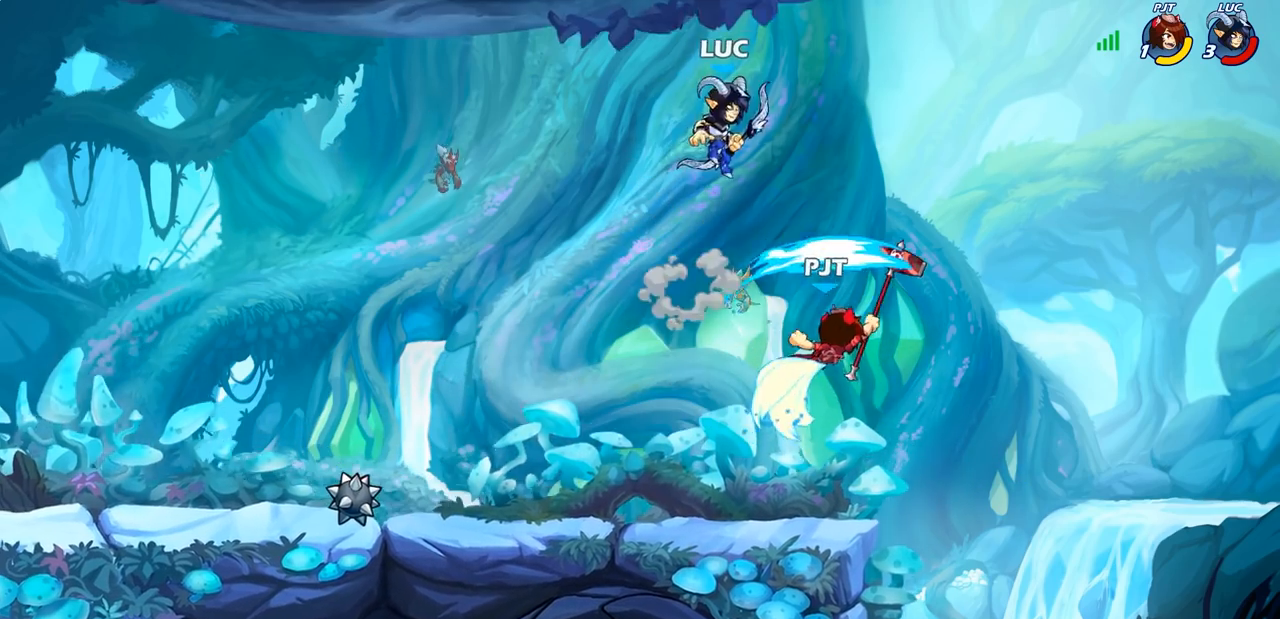
{"buttons": [], "left_stick": "down-left", "right_stick": "center", "events": [[17, "left_stick", "left"], [67, "R1", "down"], [150, "CROSS", "up"], [167, "R1", "up"], [167, "R2", "up"], [217, "left_stick", "down-left"]]}
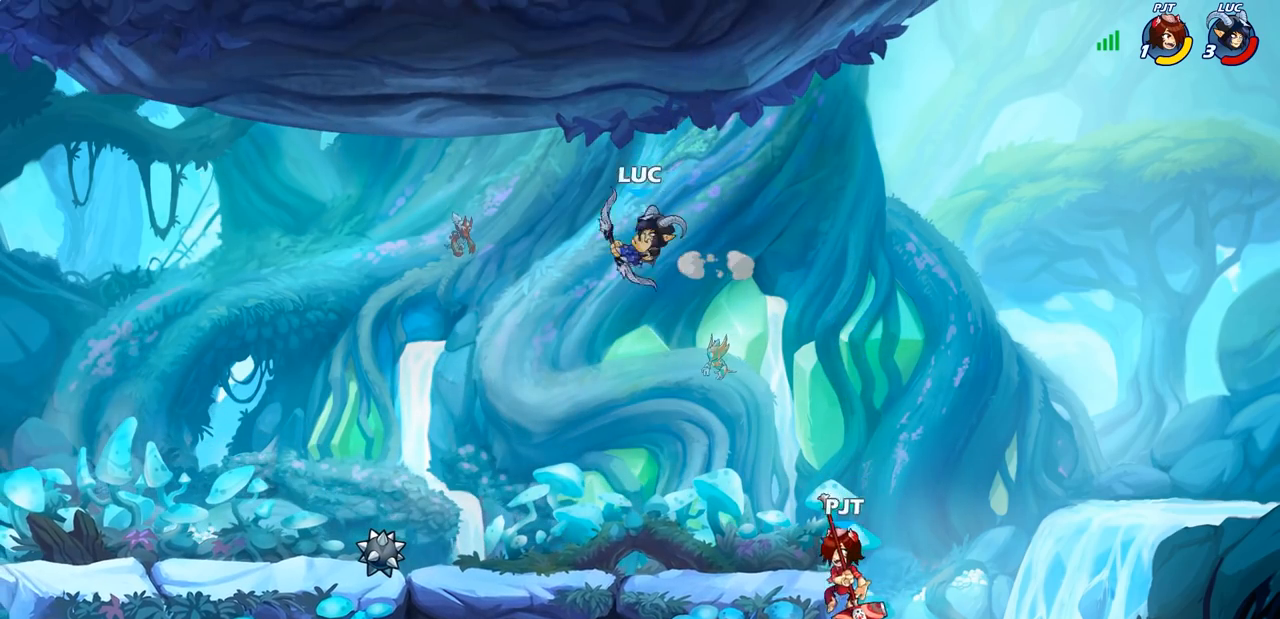
{"buttons": [], "left_stick": "right", "right_stick": "center", "events": [[133, "left_stick", "left"], [450, "left_stick", "right"]]}
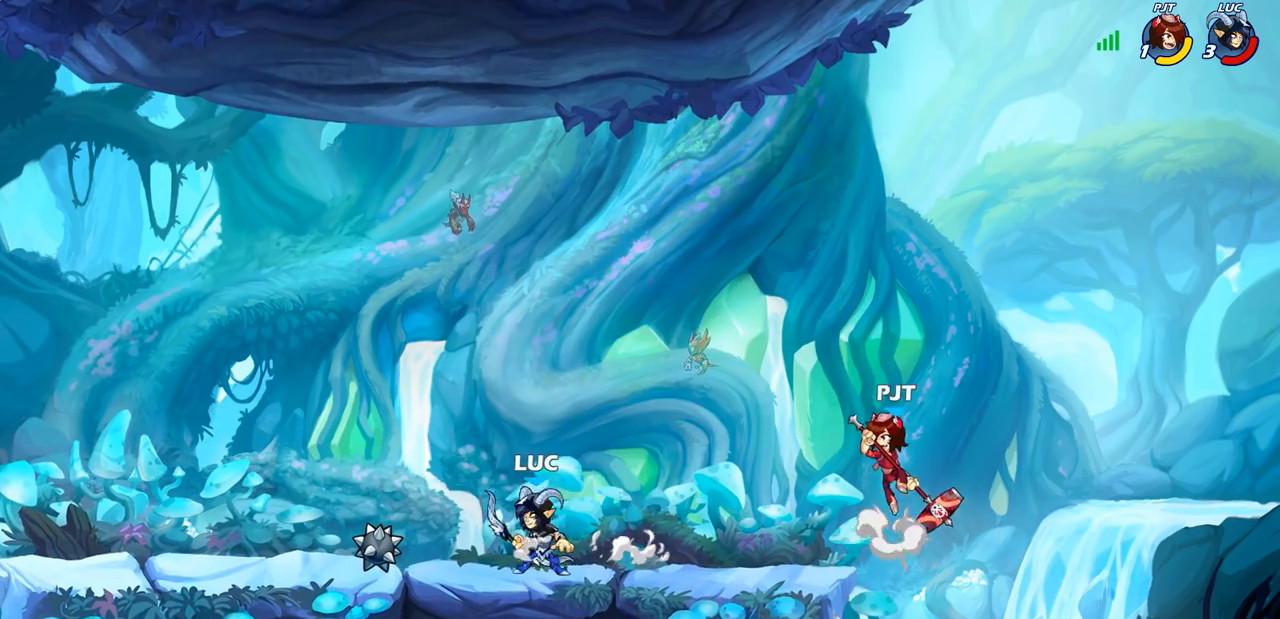
{"buttons": [], "left_stick": "center", "right_stick": "center", "events": [[83, "R1", "down"], [83, "R2", "down"], [133, "CIRCLE", "down"], [133, "left_stick", "center"], [183, "R1", "up"], [183, "R2", "up"], [200, "CIRCLE", "up"]]}
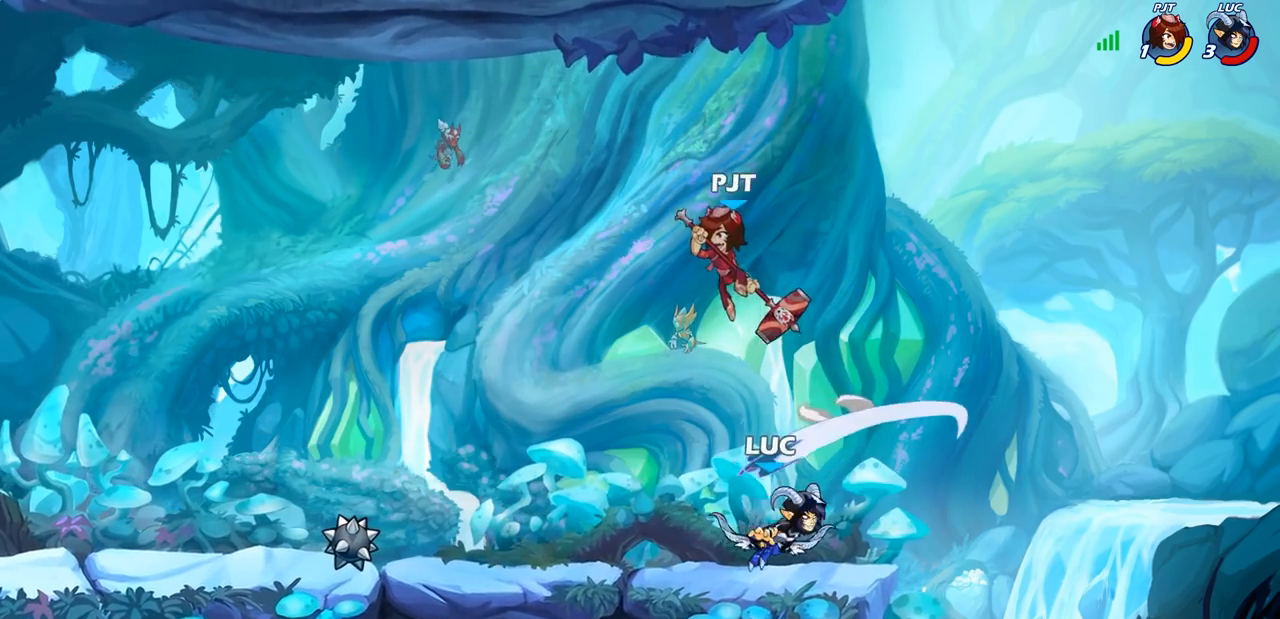
{"buttons": ["CROSS", "R1", "R2"], "left_stick": "up-right", "right_stick": "center", "events": [[267, "left_stick", "right"], [383, "CROSS", "down"], [450, "left_stick", "up-right"], [467, "R2", "down"], [500, "R1", "down"]]}
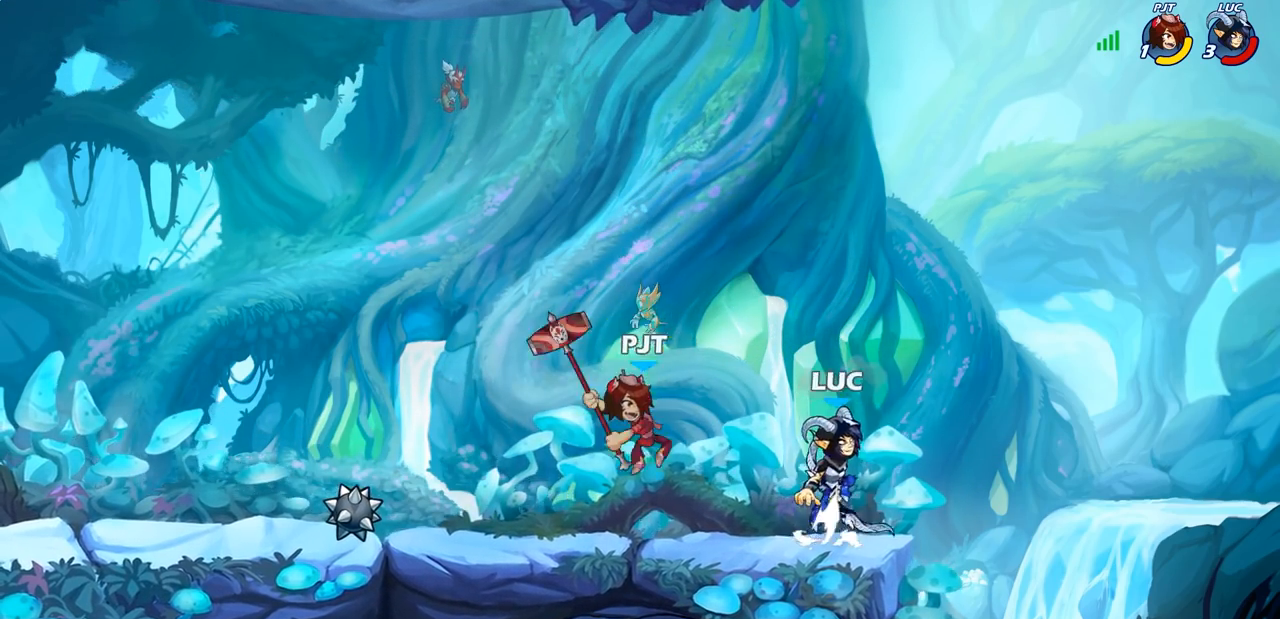
{"buttons": [], "left_stick": "center", "right_stick": "center", "events": [[17, "CROSS", "up"], [83, "R1", "up"], [100, "left_stick", "up-left"], [183, "R2", "up"], [217, "left_stick", "down-left"], [350, "SQUARE", "down"], [417, "SQUARE", "up"], [450, "left_stick", "down-right"], [500, "left_stick", "center"]]}
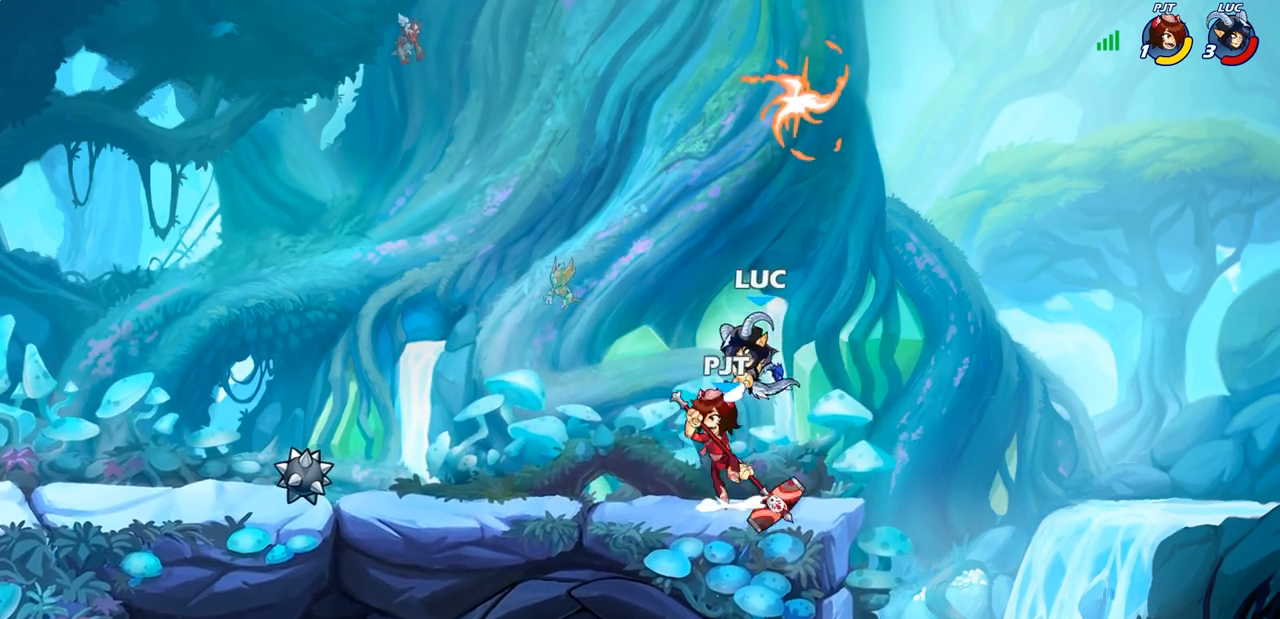
{"buttons": ["CROSS"], "left_stick": "center", "right_stick": "center", "events": [[450, "CROSS", "down"]]}
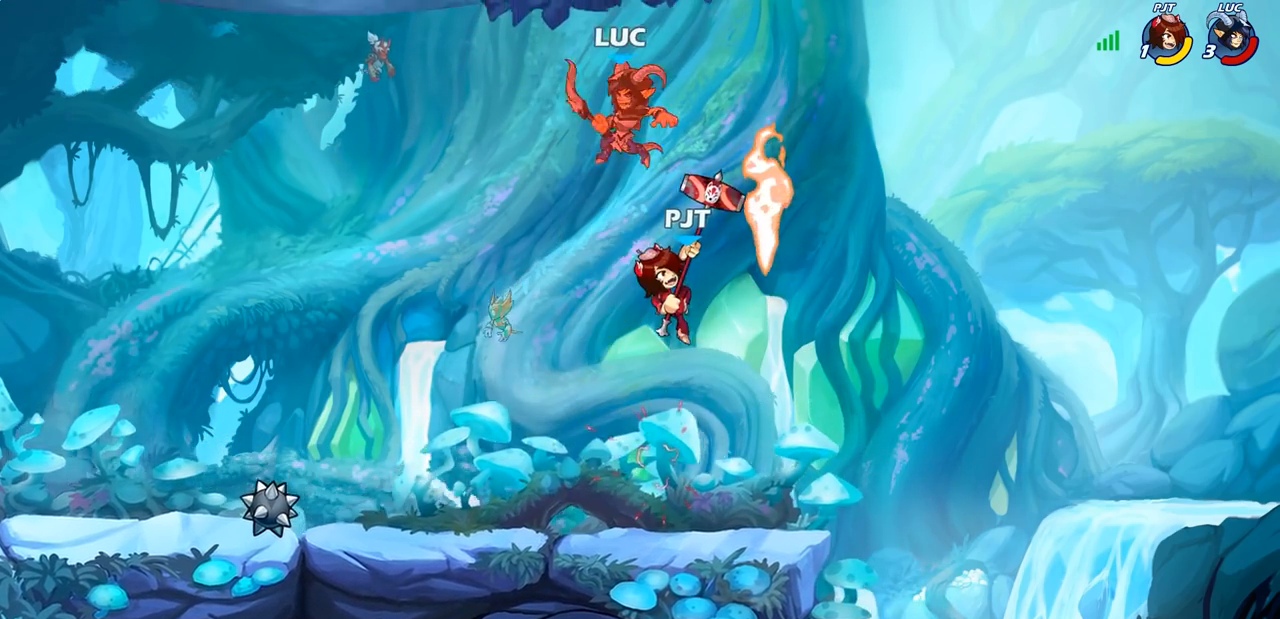
{"buttons": [], "left_stick": "left", "right_stick": "center", "events": [[17, "CROSS", "up"], [150, "left_stick", "left"], [300, "R2", "down"], [433, "R2", "up"]]}